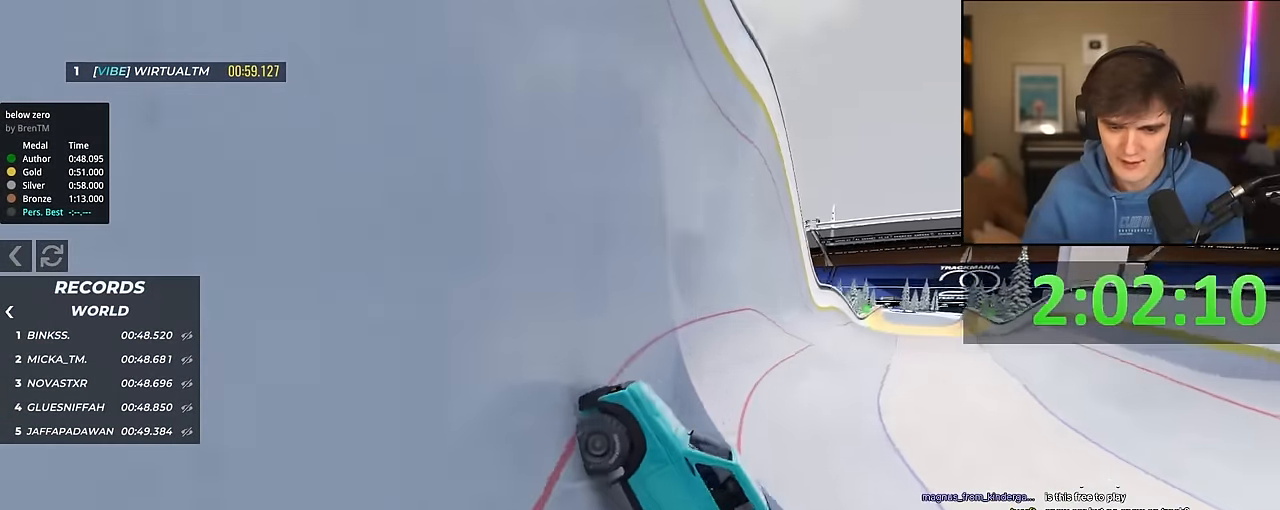
Gameplay with keyboard; each line is a JSON object with the keys held at the frame after it. "events" lists presses ("down") and releases ("up") of "brake", "down", "left", "right" and "up" between this image and that frame as [ms after this image, input, new state], when the widget could be followed in between. No other keys are recorded. Mouse input is not recorded. Key names are as the overlay labels them; some are game actions (e.g. jump) rather than physical keys.
{"keys": ["up"], "events": []}
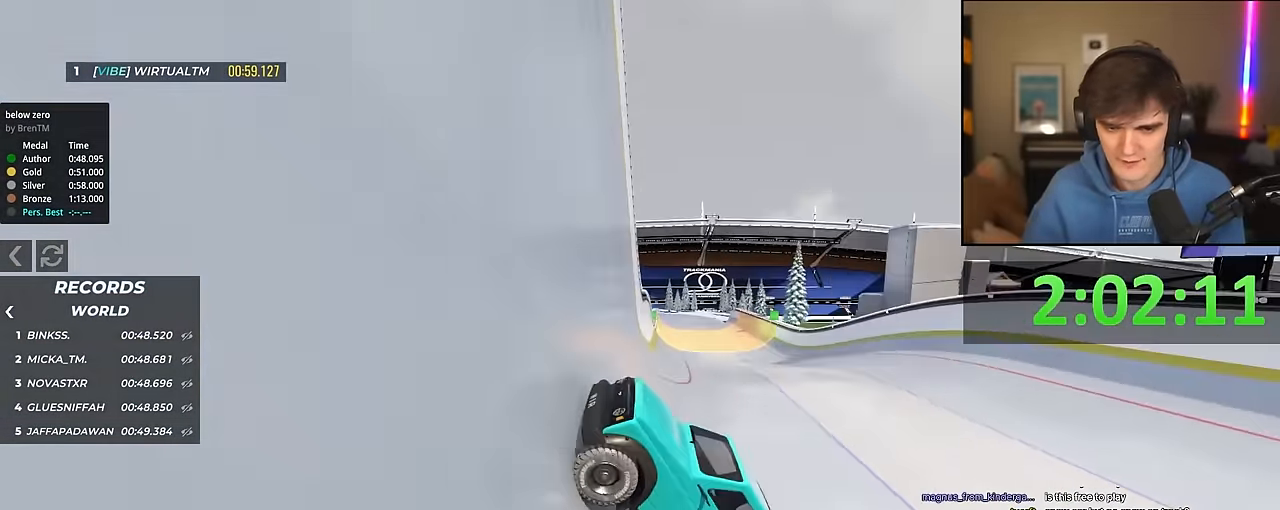
{"keys": ["up"], "events": [[33, "right", "down"], [83, "right", "up"]]}
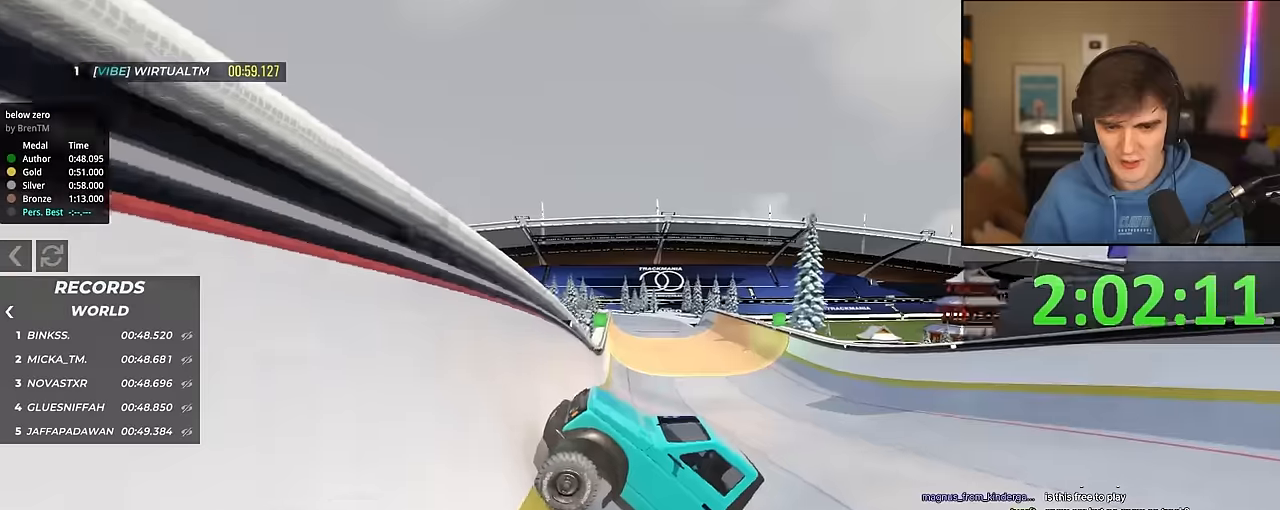
{"keys": ["up"], "events": [[134, "right", "down"], [184, "right", "up"]]}
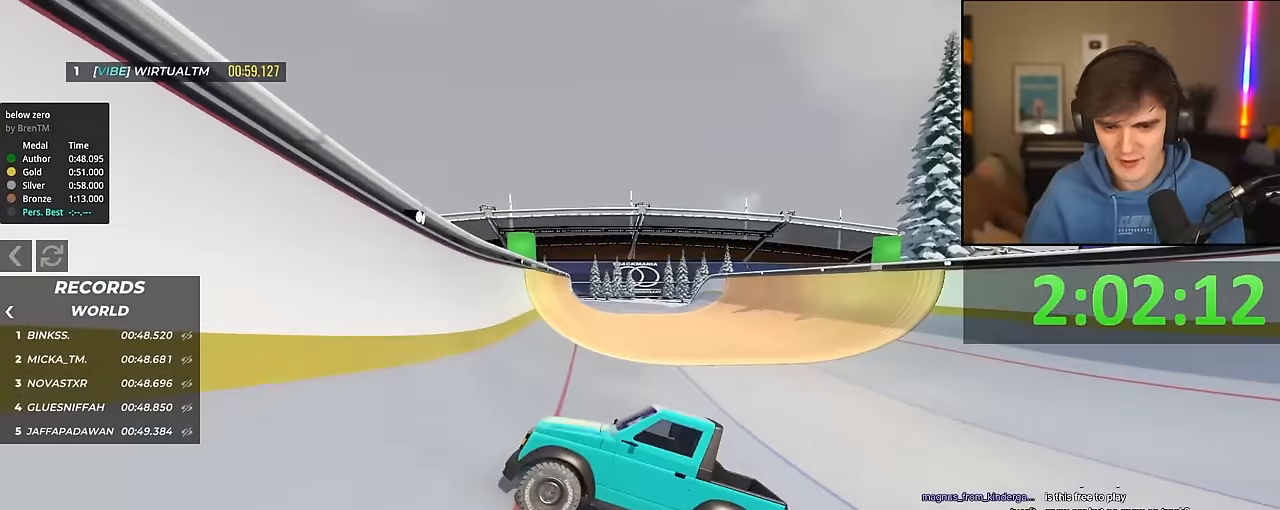
{"keys": ["up"], "events": []}
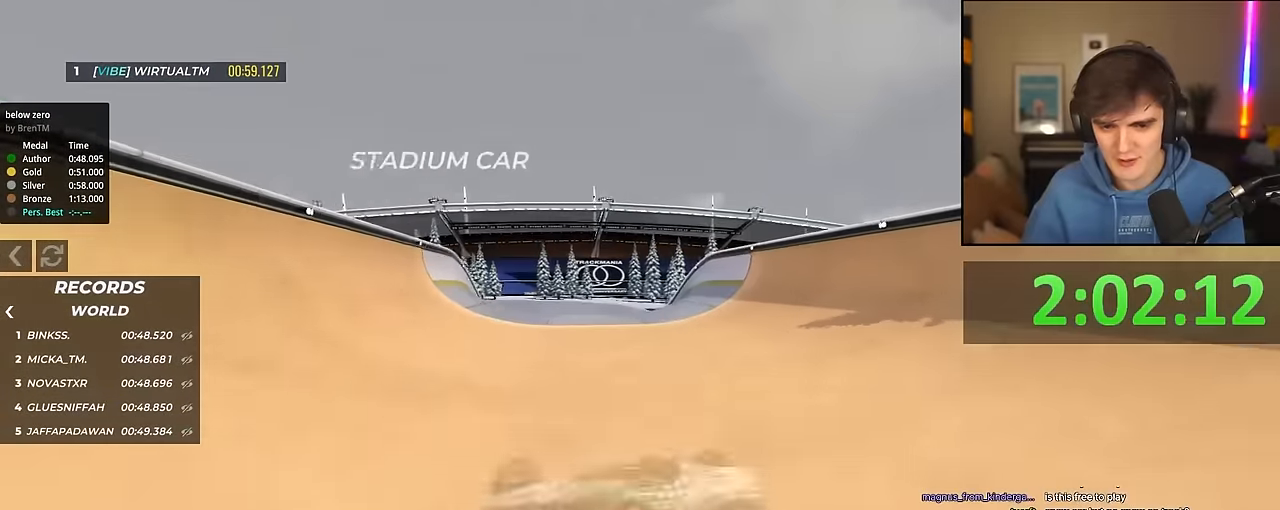
{"keys": ["brake", "up"], "events": [[350, "right", "down"], [400, "right", "up"], [500, "brake", "down"]]}
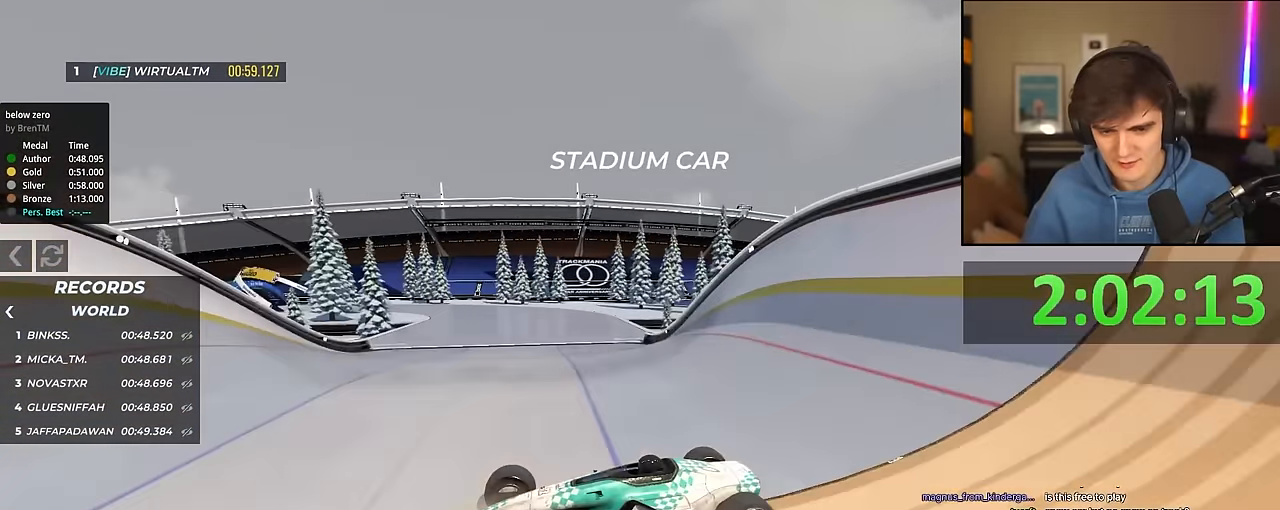
{"keys": ["right"], "events": [[50, "right", "down"], [267, "brake", "up"], [467, "up", "up"]]}
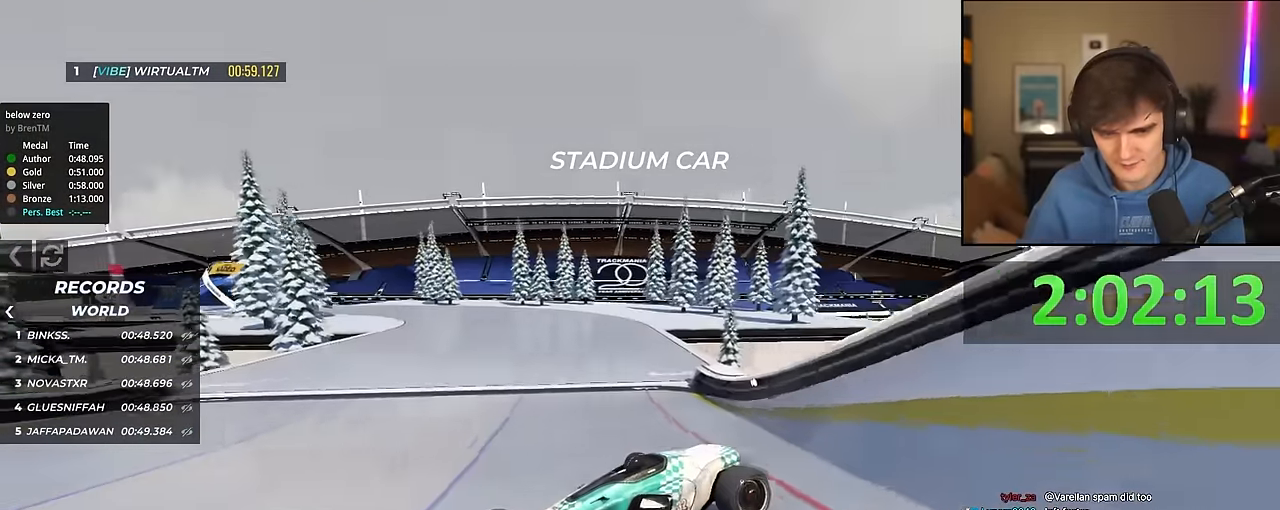
{"keys": ["right", "up"], "events": [[100, "up", "down"], [150, "up", "up"], [200, "up", "down"], [284, "up", "up"], [434, "up", "down"]]}
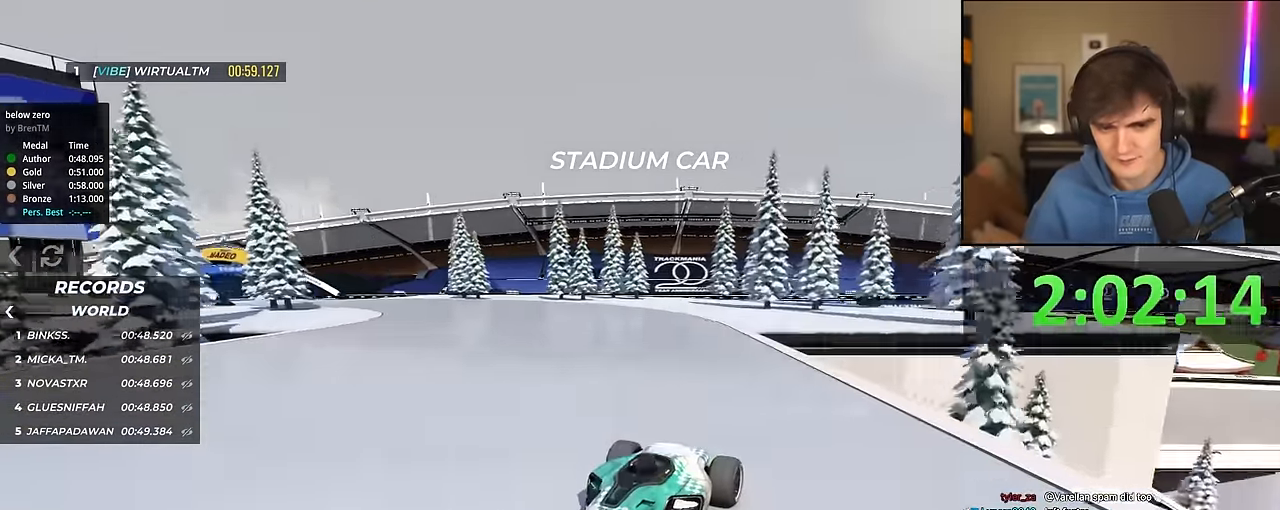
{"keys": ["right", "up"], "events": [[34, "up", "up"], [117, "up", "down"], [217, "up", "up"], [350, "up", "down"]]}
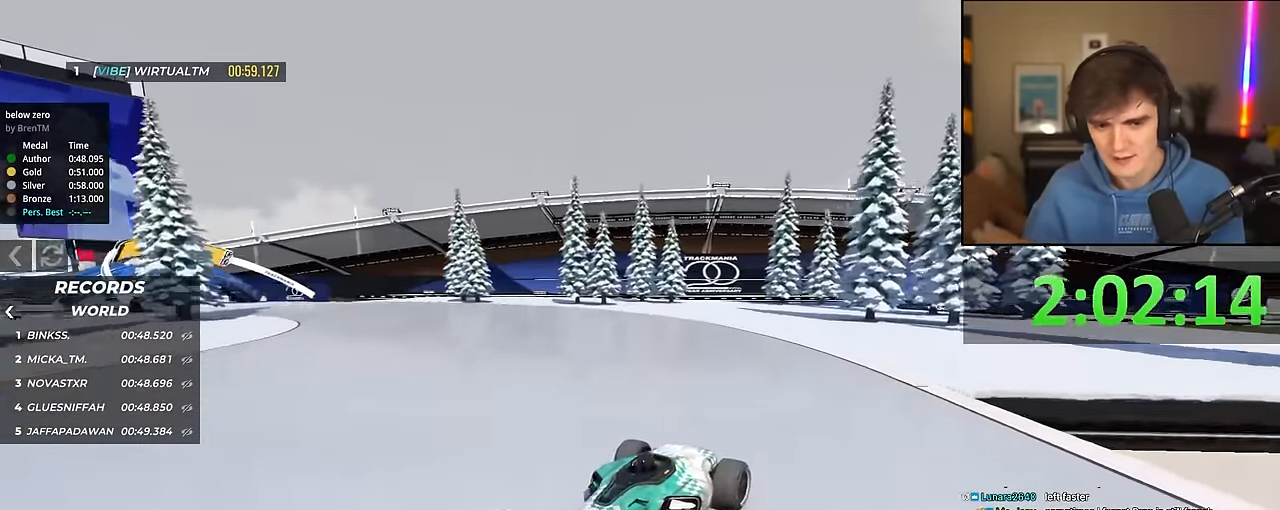
{"keys": ["right", "up"], "events": [[317, "brake", "down"], [467, "brake", "up"]]}
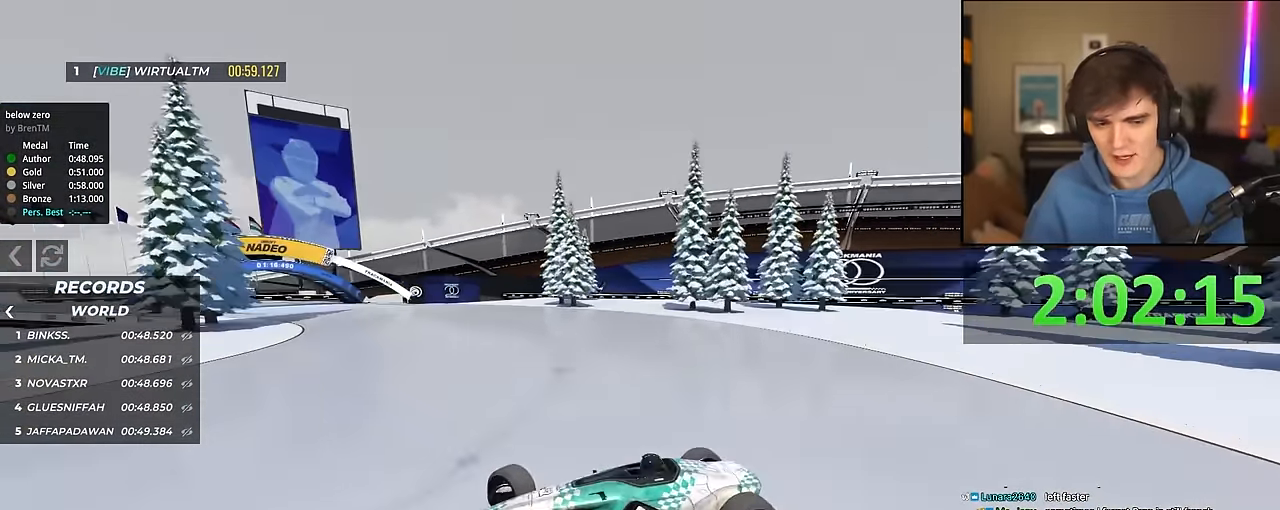
{"keys": ["right", "up"], "events": [[200, "brake", "down"], [484, "brake", "up"]]}
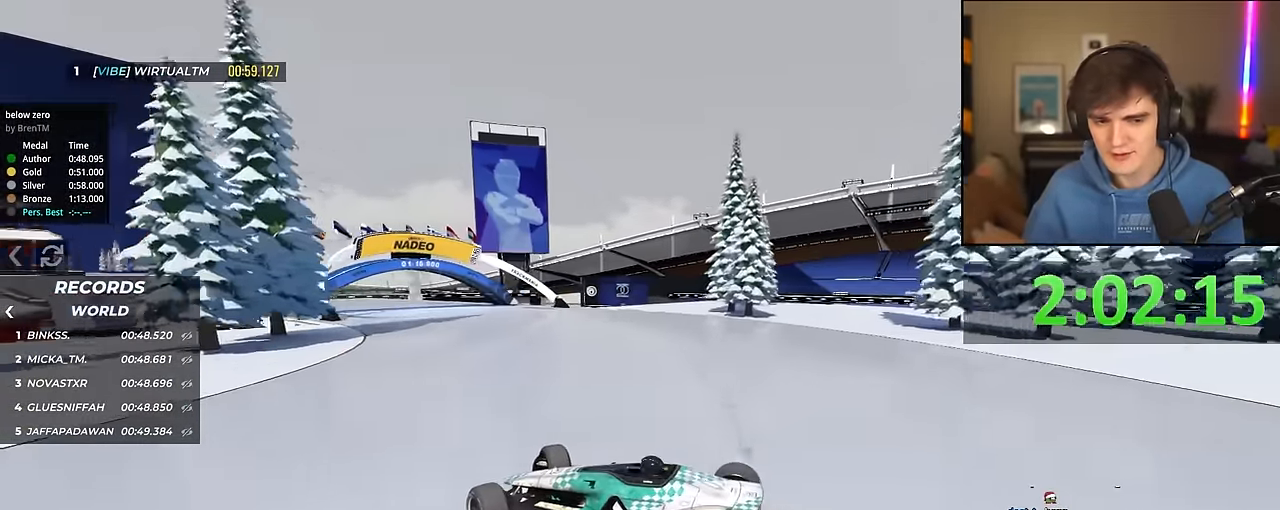
{"keys": ["right", "up"], "events": [[167, "brake", "down"], [317, "brake", "up"], [350, "brake", "down"], [450, "brake", "up"]]}
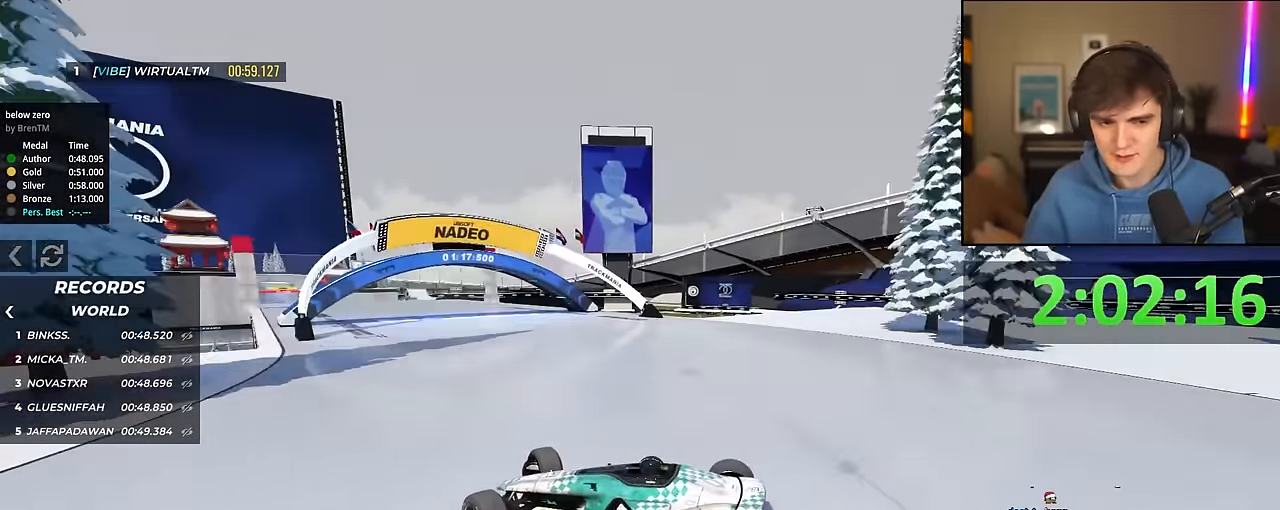
{"keys": ["right", "up"], "events": []}
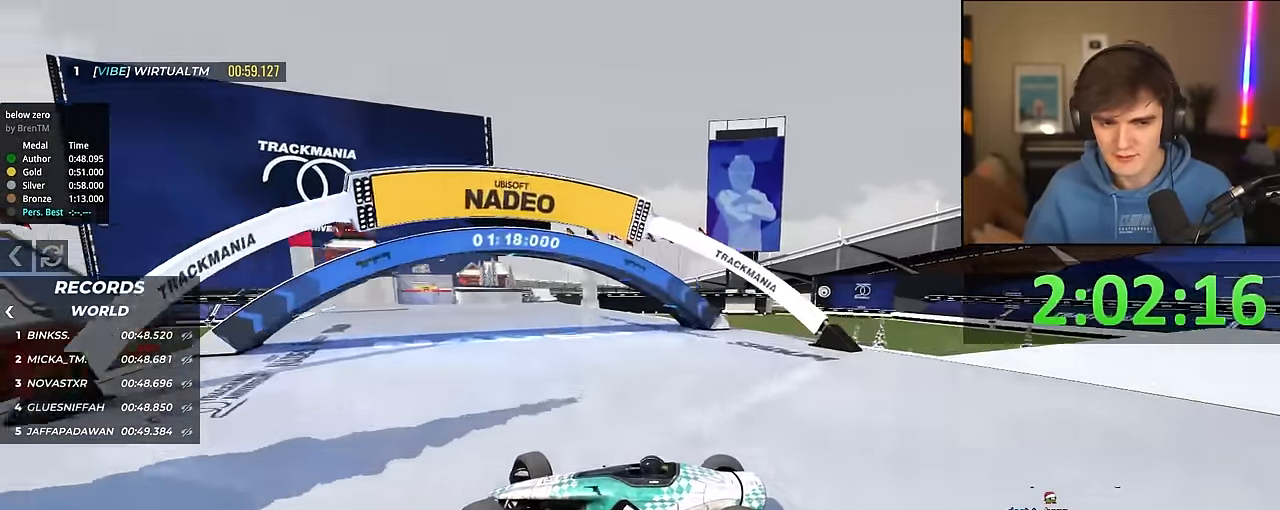
{"keys": ["right", "up"], "events": []}
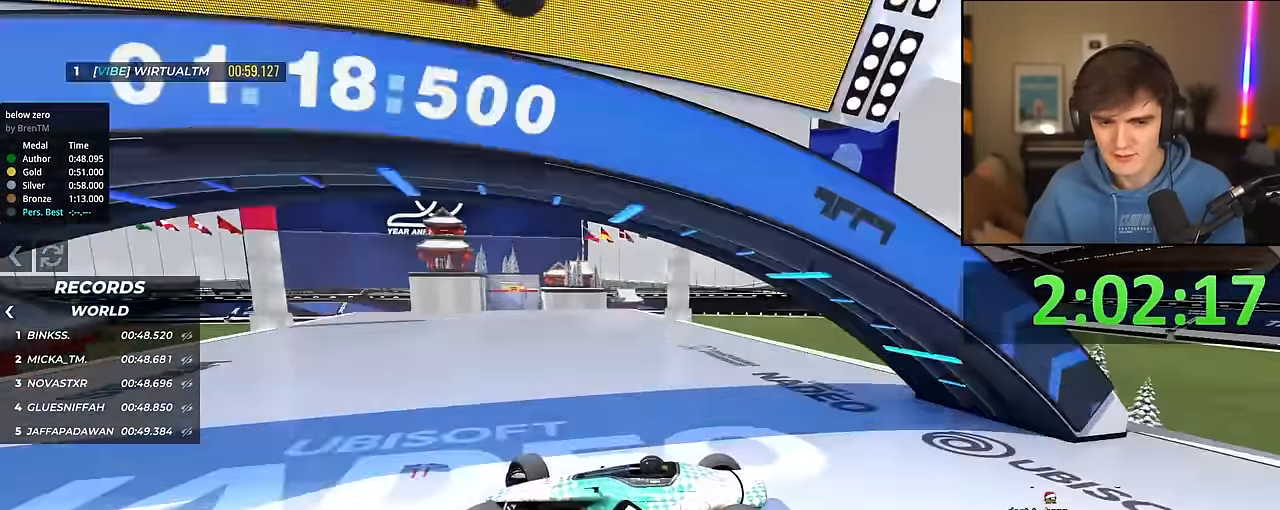
{"keys": ["right", "up"], "events": [[250, "up", "up"], [500, "up", "down"]]}
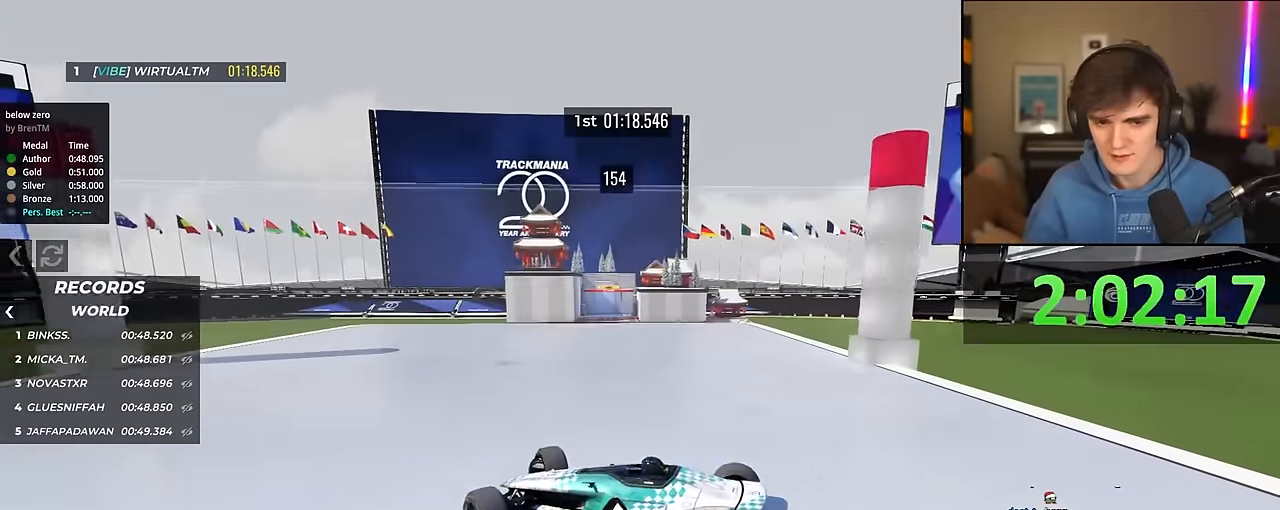
{"keys": ["right", "up"], "events": []}
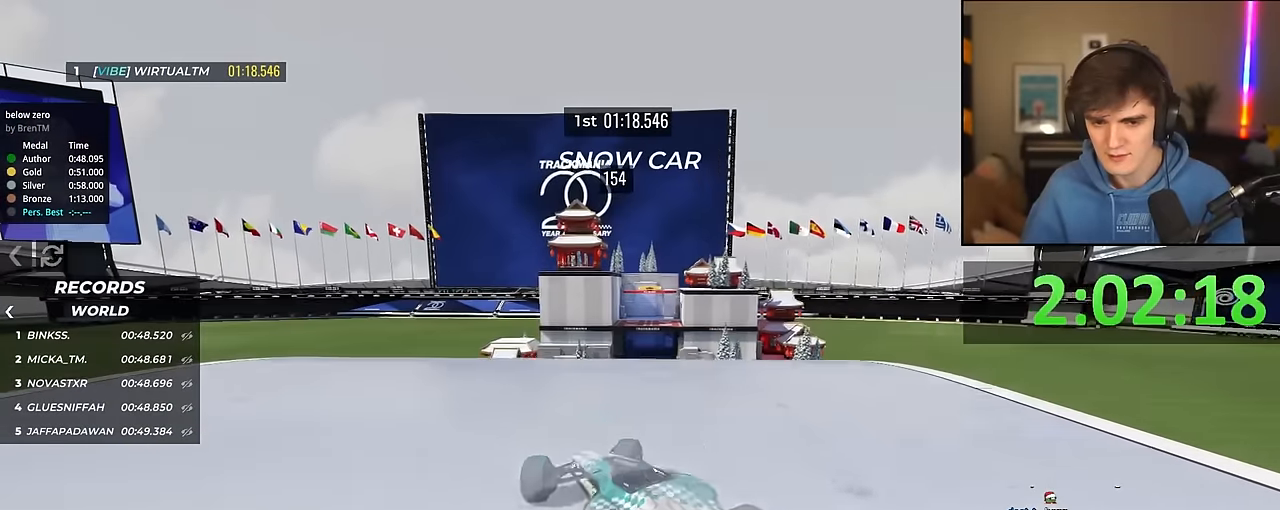
{"keys": ["up"], "events": [[150, "right", "up"], [200, "left", "down"], [383, "left", "up"]]}
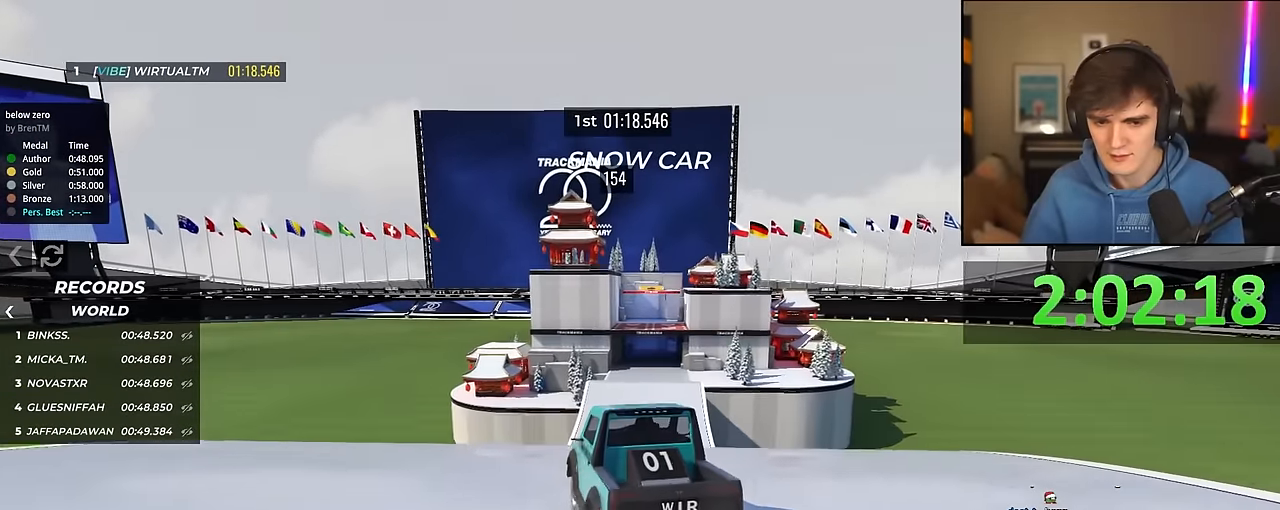
{"keys": ["up"], "events": [[83, "right", "down"], [217, "right", "up"], [400, "left", "down"], [450, "left", "up"]]}
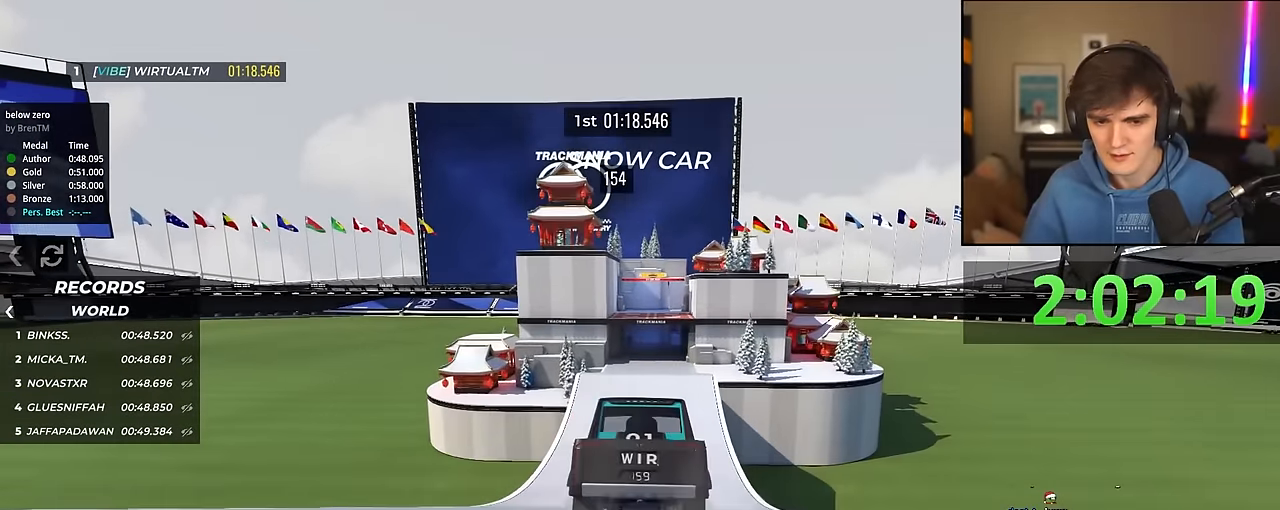
{"keys": ["right", "up"], "events": [[183, "right", "down"]]}
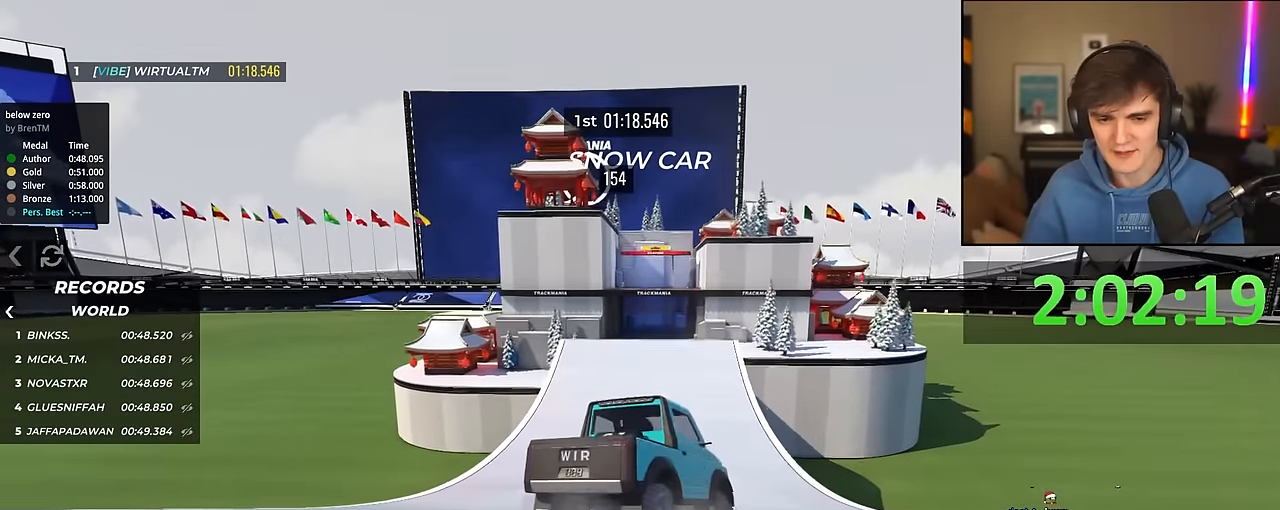
{"keys": ["up"], "events": [[250, "right", "up"]]}
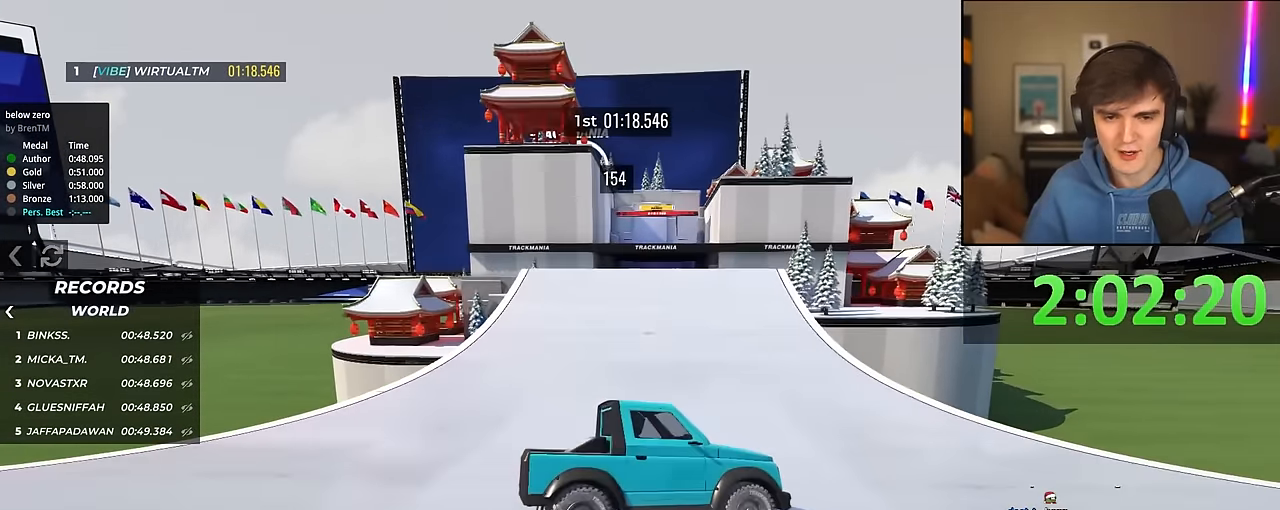
{"keys": ["up"], "events": [[117, "right", "down"], [167, "right", "up"]]}
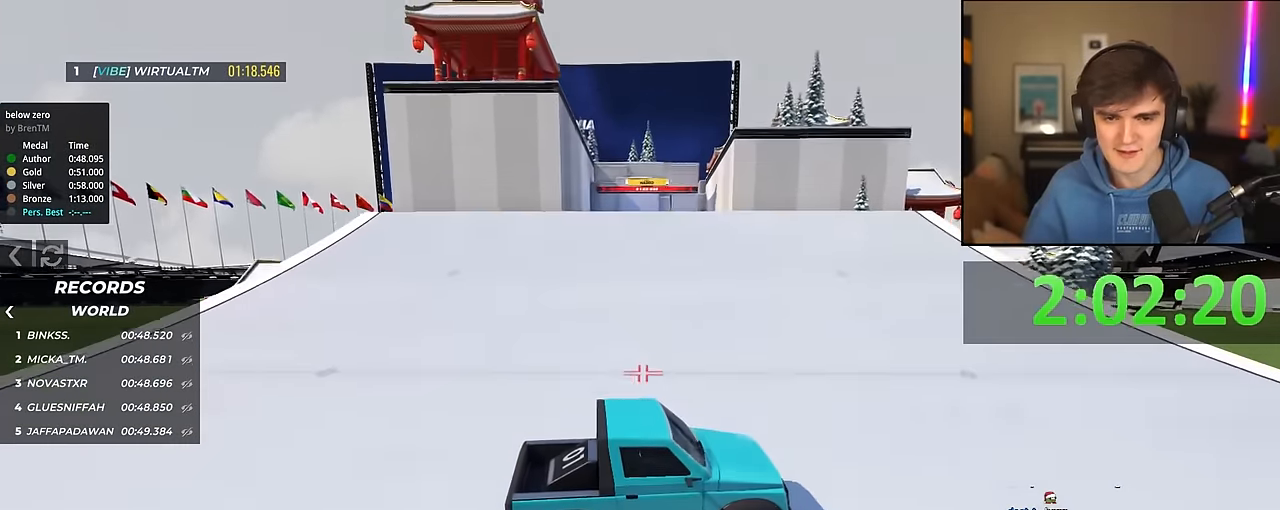
{"keys": ["up"], "events": []}
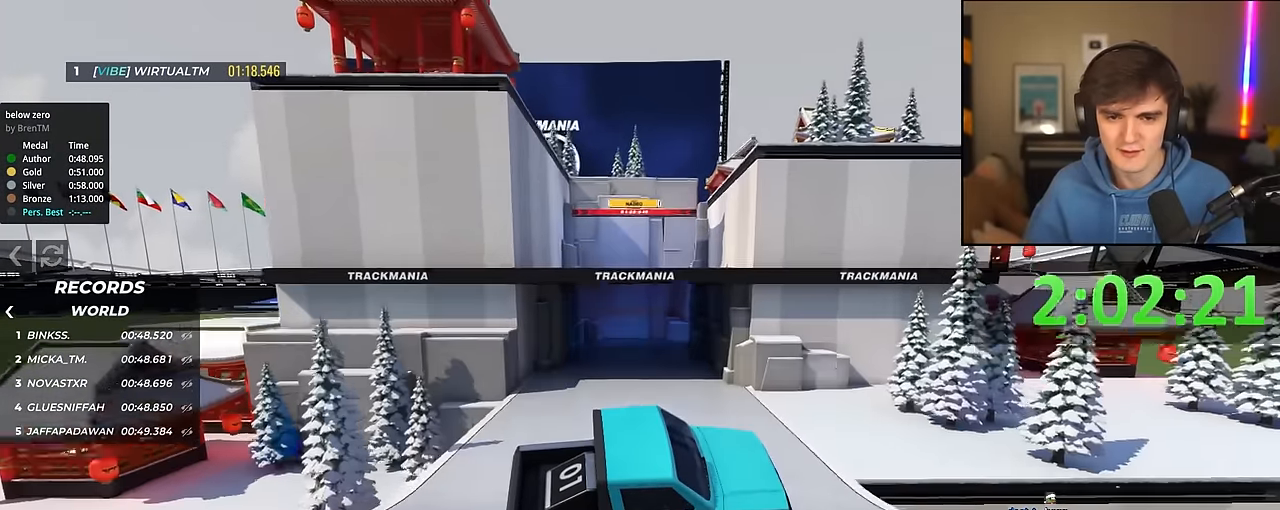
{"keys": ["up"], "events": []}
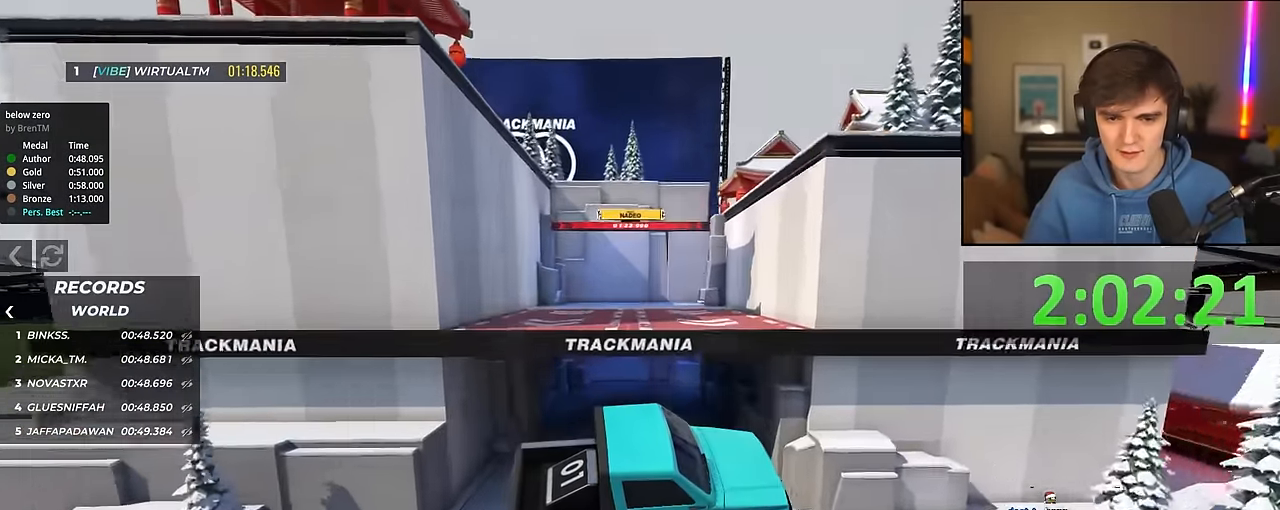
{"keys": ["left", "up"], "events": [[67, "left", "down"], [117, "up", "up"], [267, "up", "down"]]}
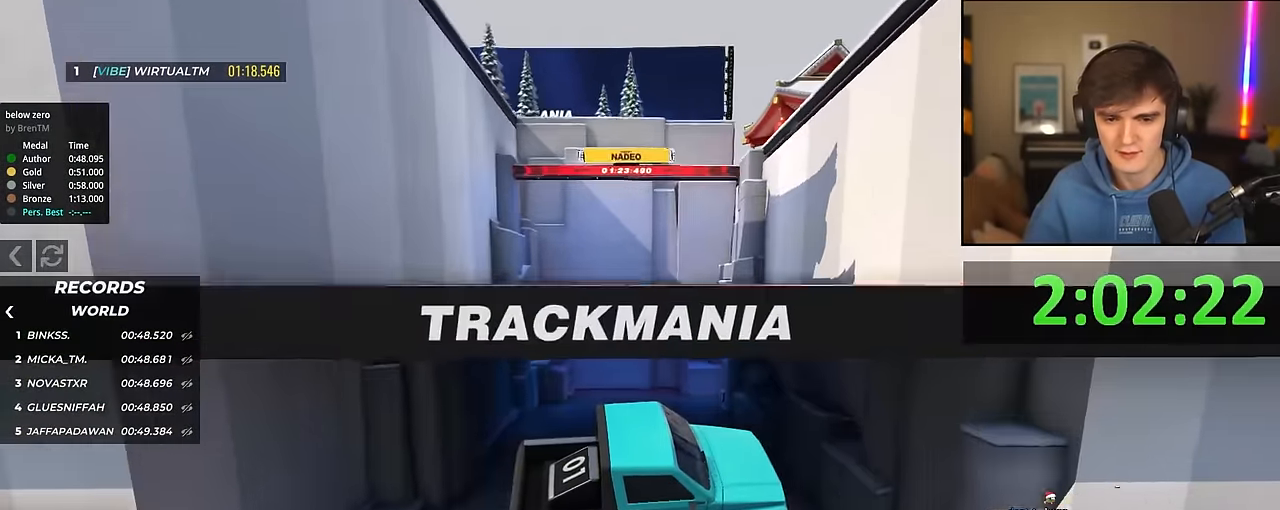
{"keys": ["up"], "events": [[283, "left", "up"]]}
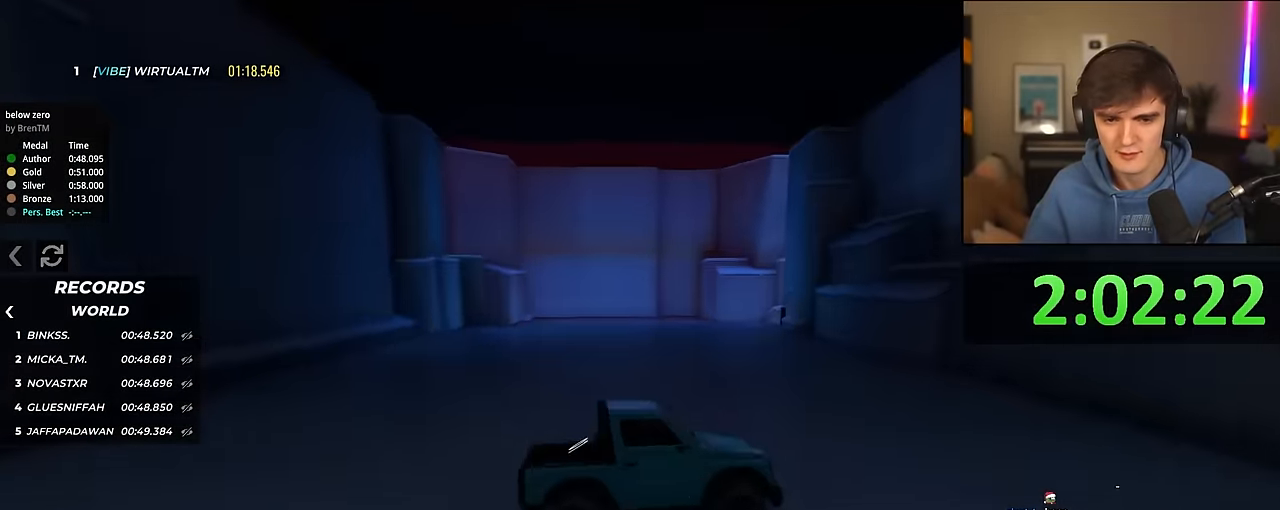
{"keys": ["up"], "events": [[100, "right", "down"], [150, "right", "up"]]}
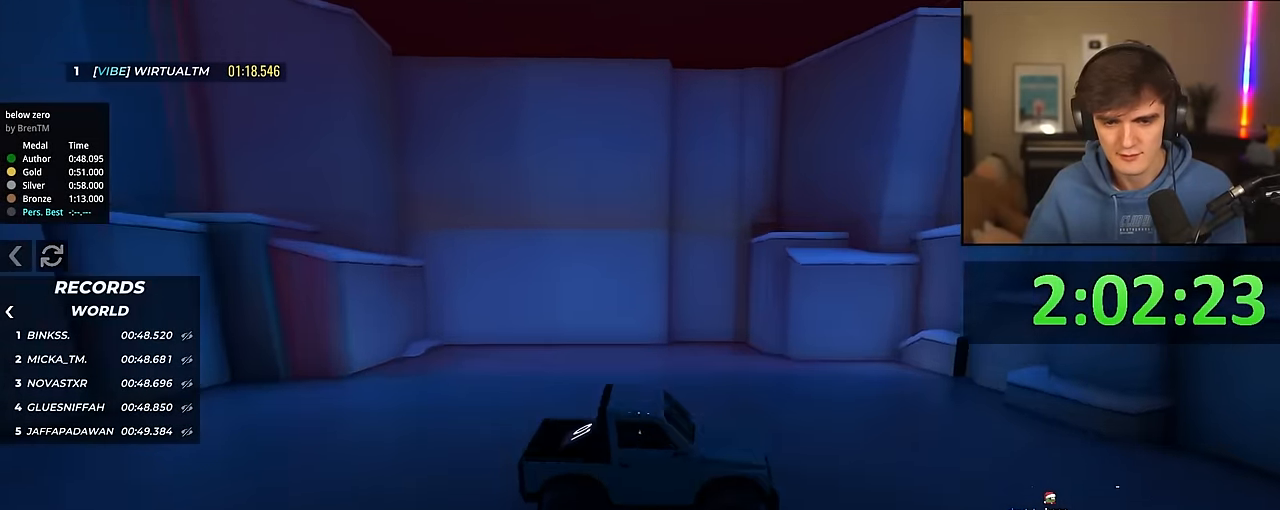
{"keys": ["up"], "events": []}